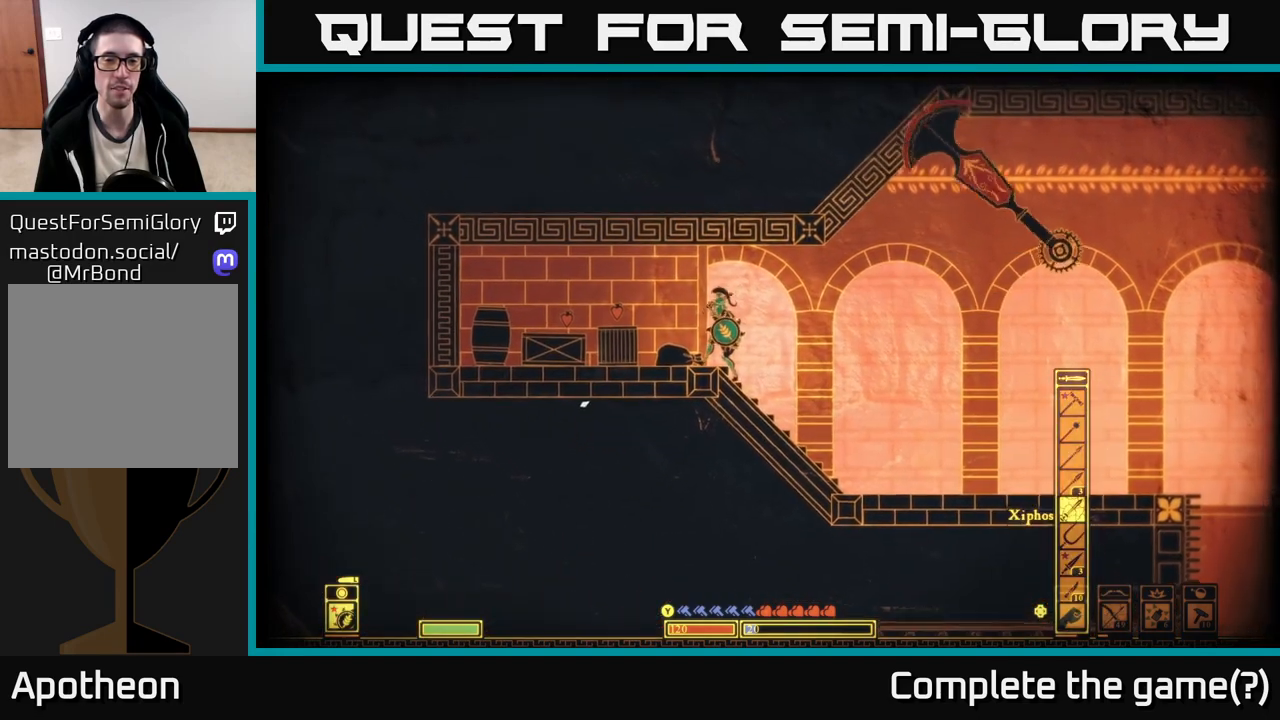
Gameplay with a controller (Xbox layout); each line is a JSON object with the inputs held at the frame after it. "events" lists button and stick changes between this image and that frame as [ms after this image, input, new state], when the widget could be followed in between.
{"buttons": [], "left_stick": "center", "right_stick": "down-left", "events": []}
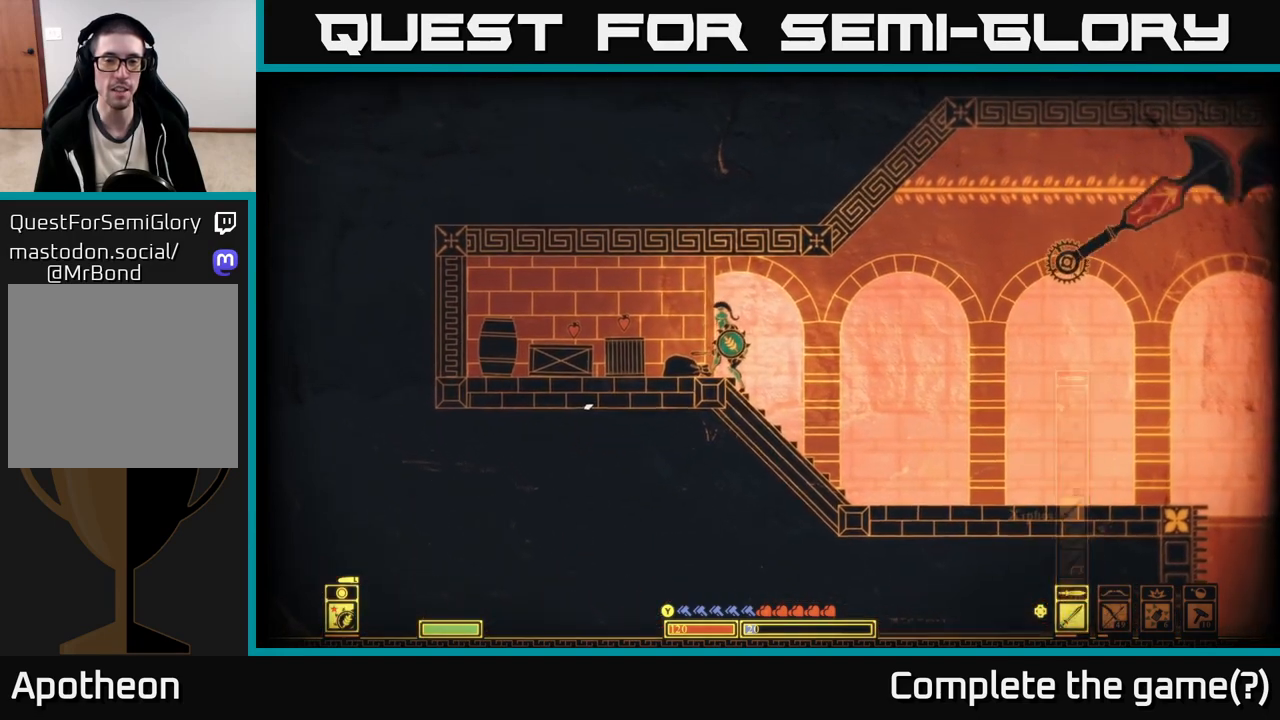
{"buttons": [], "left_stick": "center", "right_stick": "down-left", "events": [[83, "R2", "down"], [150, "left_stick", "left"], [183, "R2", "up"], [367, "left_stick", "center"]]}
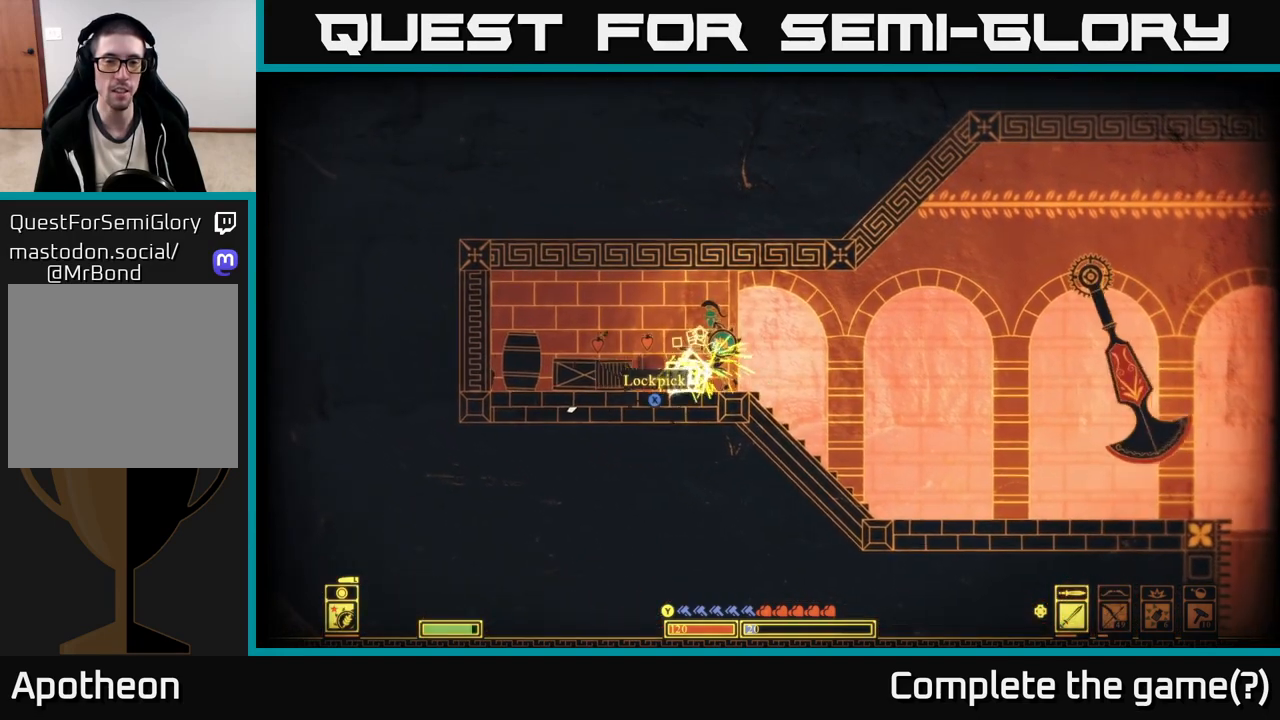
{"buttons": [], "left_stick": "center", "right_stick": "down-left", "events": [[167, "left_stick", "left"], [367, "R2", "down"], [400, "left_stick", "center"], [500, "R2", "up"]]}
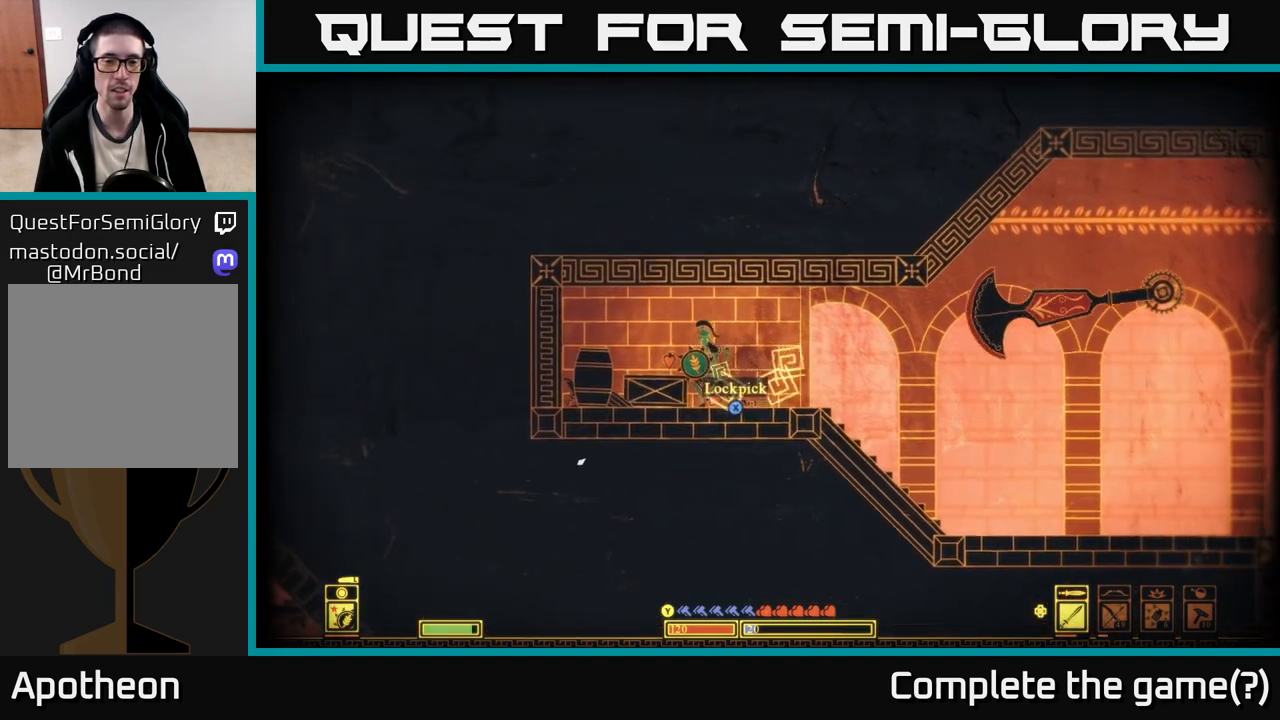
{"buttons": [], "left_stick": "left", "right_stick": "center", "events": [[117, "left_stick", "left"], [433, "right_stick", "center"]]}
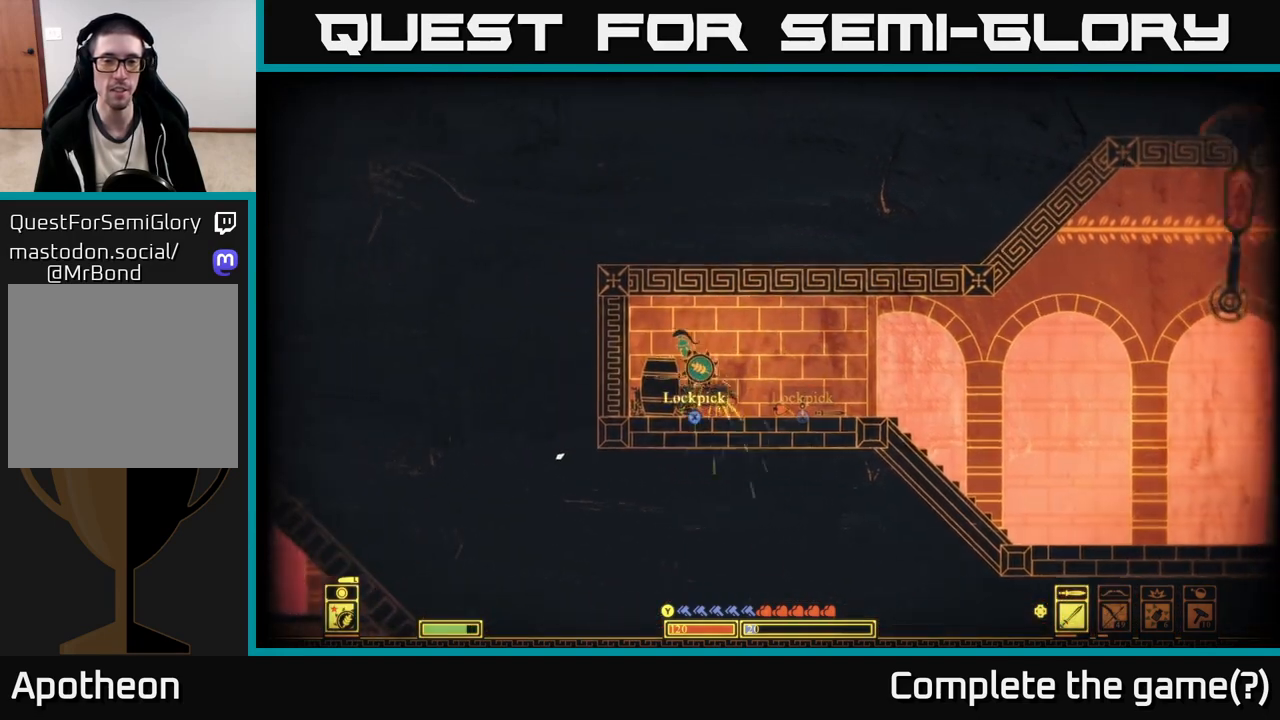
{"buttons": ["R2"], "left_stick": "right", "right_stick": "left", "events": [[50, "X", "down"], [117, "left_stick", "center"], [133, "X", "up"], [233, "X", "down"], [300, "X", "up"], [417, "left_stick", "right"], [467, "right_stick", "left"], [483, "R2", "down"]]}
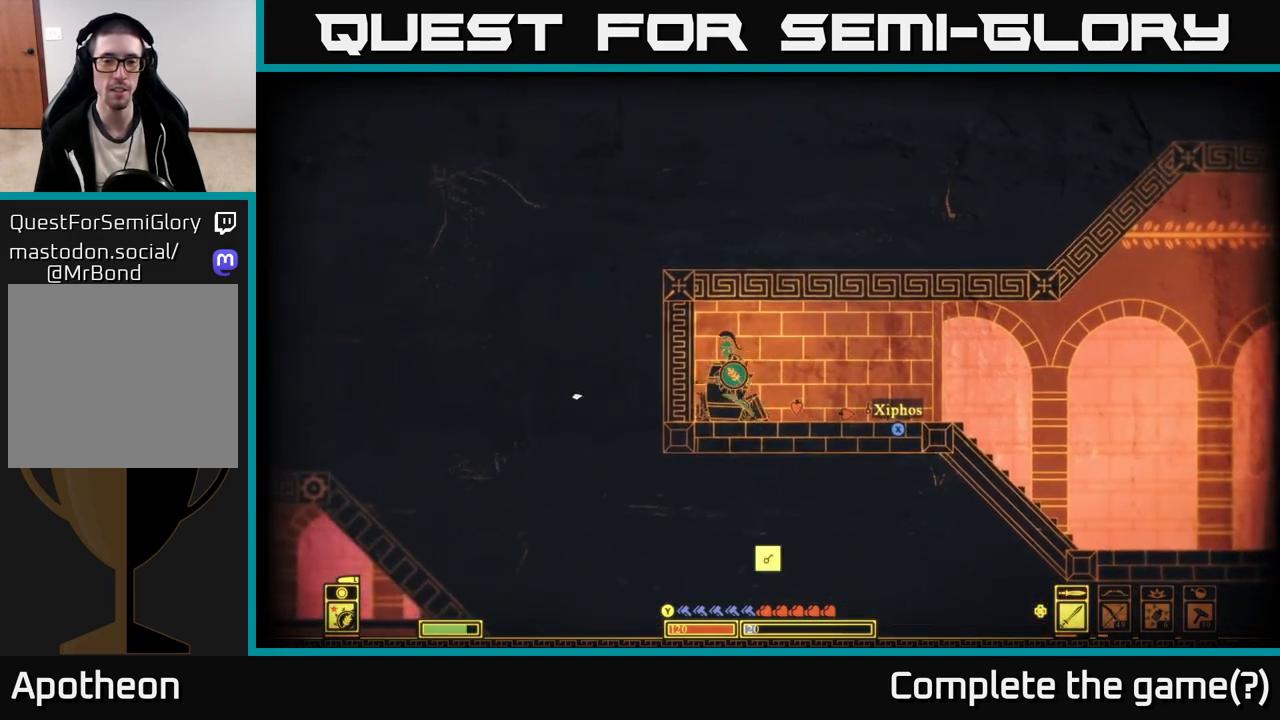
{"buttons": [], "left_stick": "center", "right_stick": "center", "events": [[67, "right_stick", "down-left"], [183, "R2", "up"], [267, "left_stick", "left"], [383, "left_stick", "center"], [483, "right_stick", "center"]]}
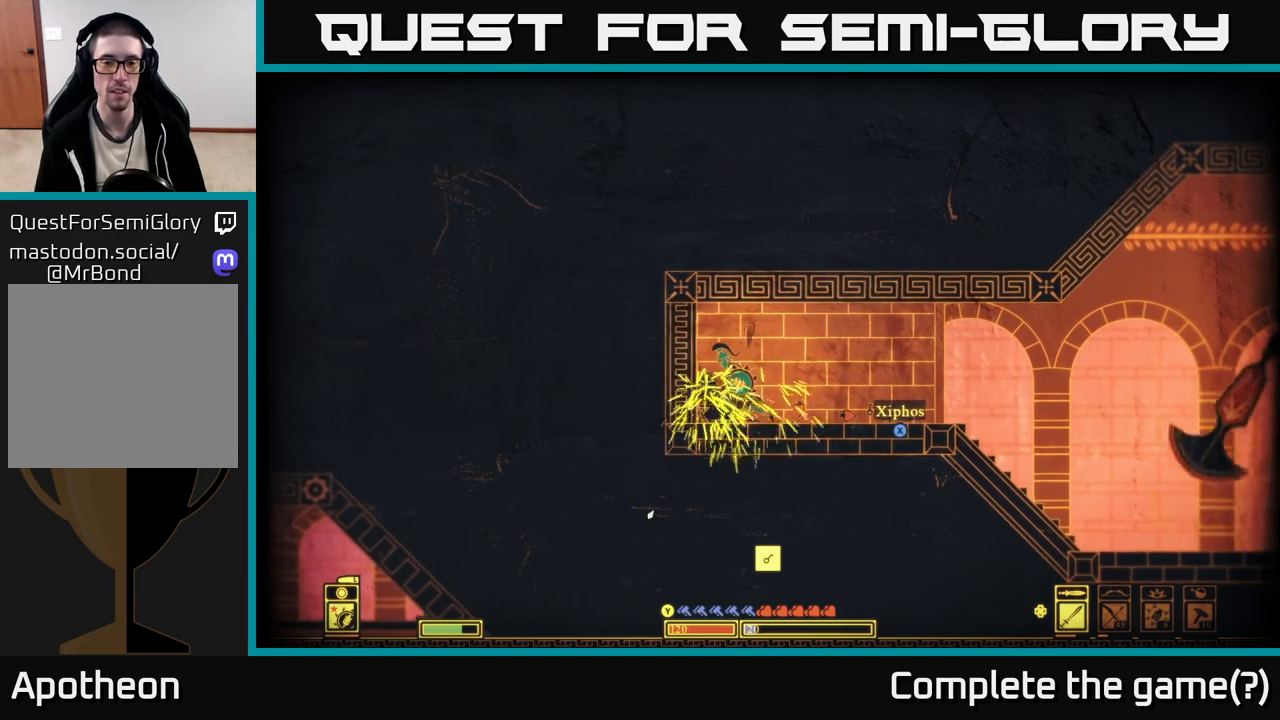
{"buttons": [], "left_stick": "right", "right_stick": "center", "events": [[67, "left_stick", "left"], [133, "X", "down"], [200, "left_stick", "center"], [233, "X", "up"], [250, "left_stick", "right"], [350, "X", "down"], [433, "X", "up"]]}
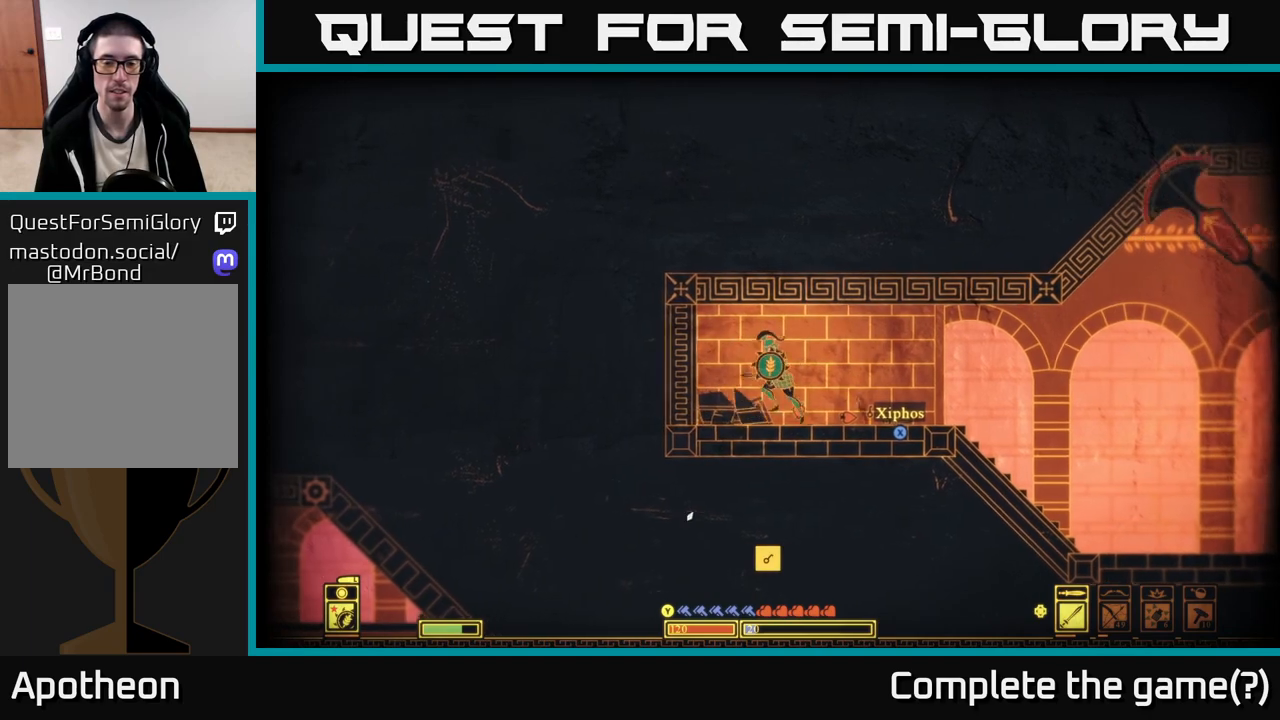
{"buttons": ["X"], "left_stick": "center", "right_stick": "center", "events": [[50, "X", "down"], [117, "X", "up"], [233, "X", "down"], [350, "left_stick", "center"]]}
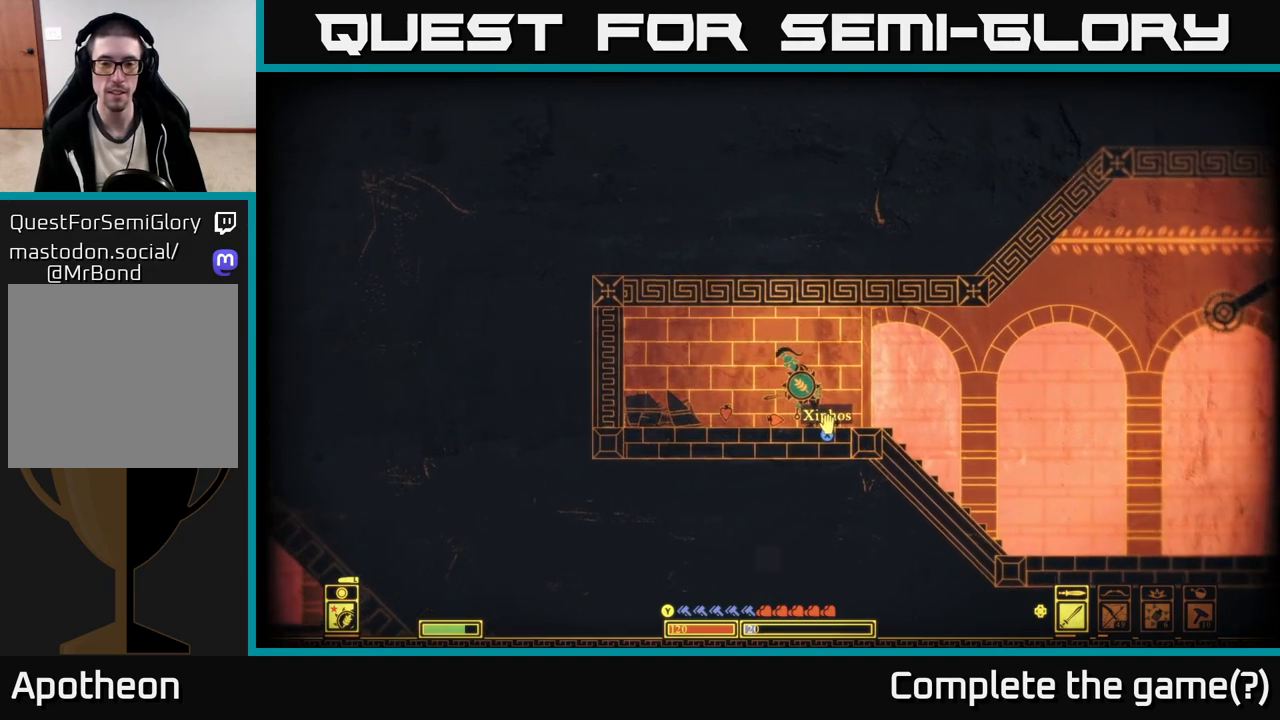
{"buttons": ["X"], "left_stick": "center", "right_stick": "center", "events": [[383, "X", "up"], [483, "X", "down"]]}
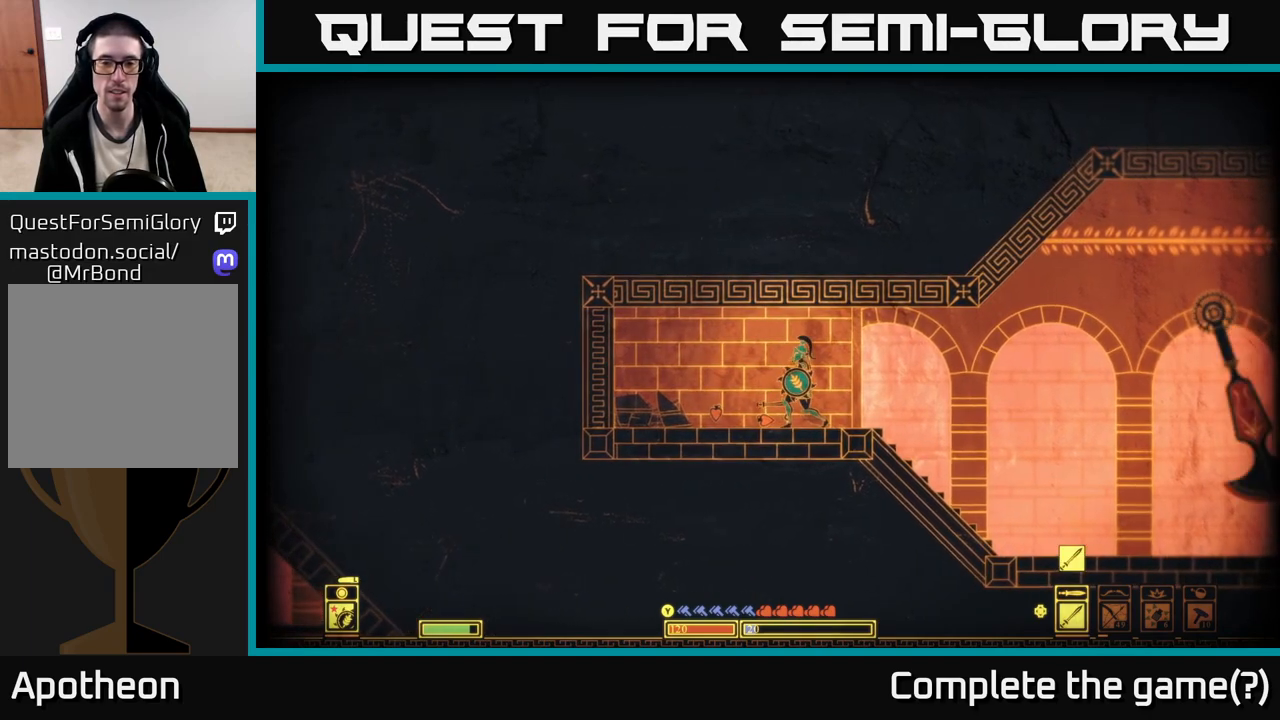
{"buttons": [], "left_stick": "right", "right_stick": "down-right", "events": [[133, "X", "up"], [233, "left_stick", "left"], [350, "left_stick", "right"], [450, "right_stick", "down-right"]]}
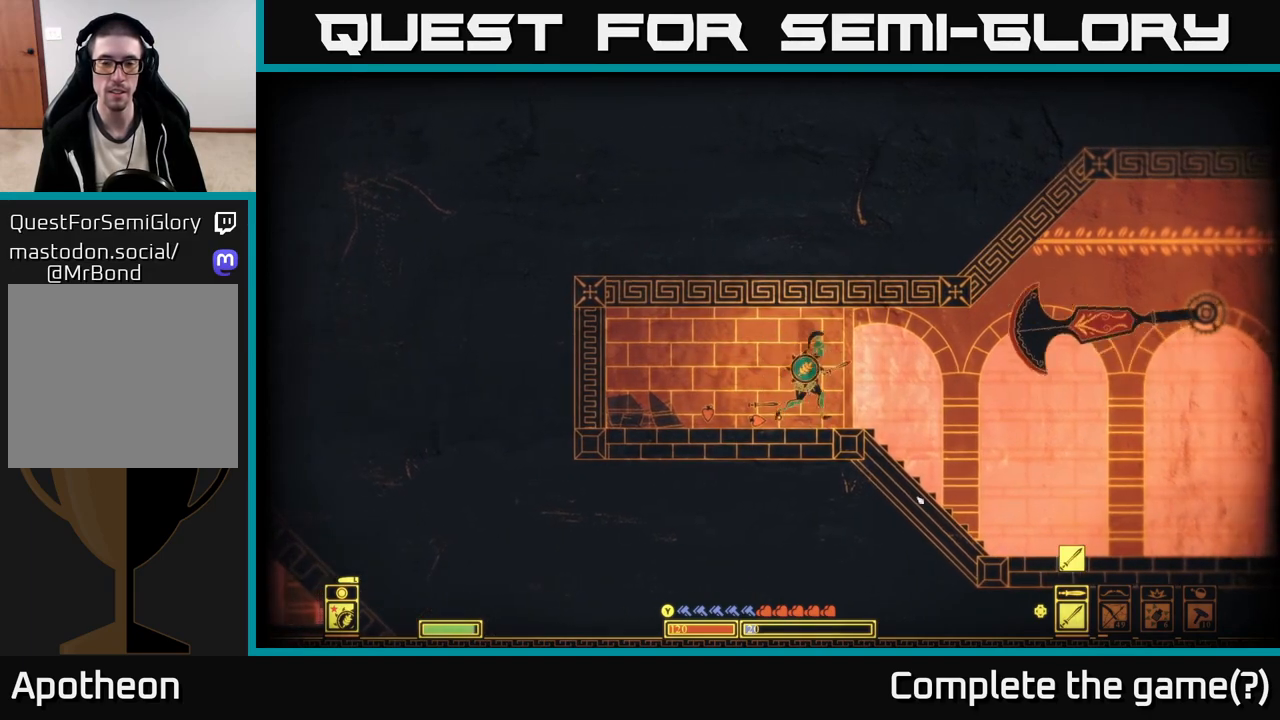
{"buttons": [], "left_stick": "center", "right_stick": "right", "events": [[433, "left_stick", "center"], [433, "right_stick", "right"]]}
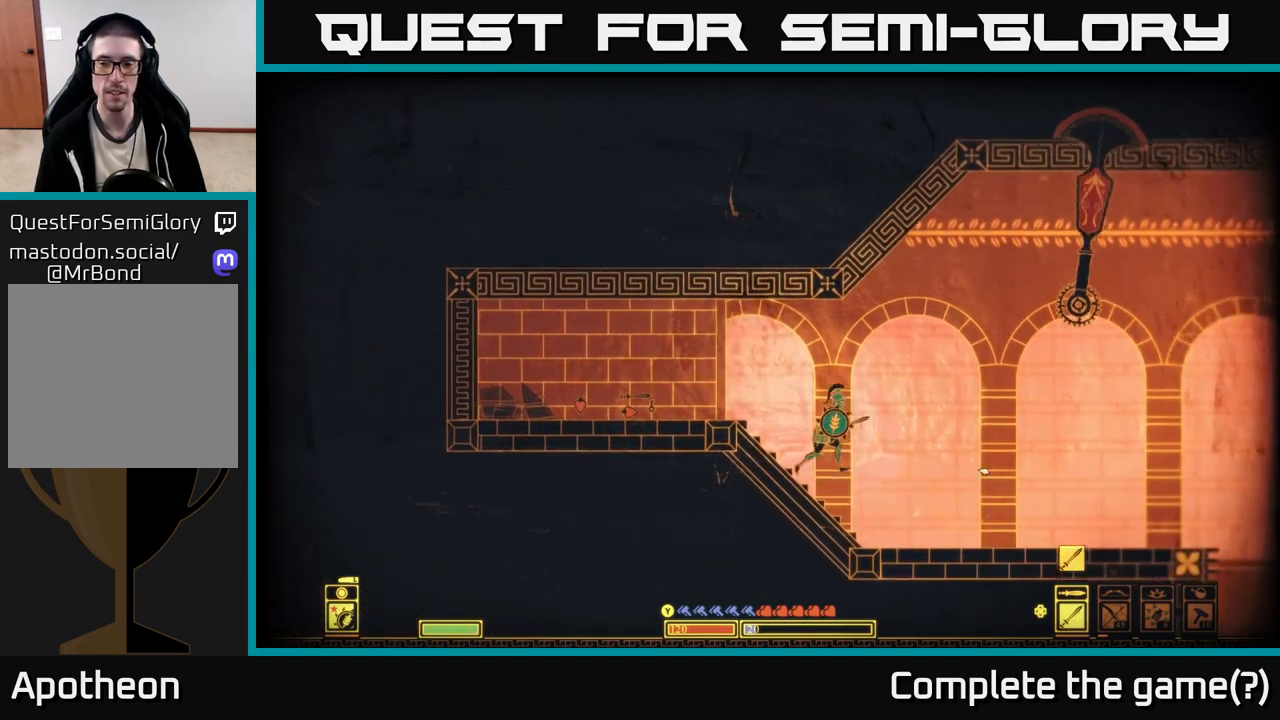
{"buttons": [], "left_stick": "center", "right_stick": "right", "events": []}
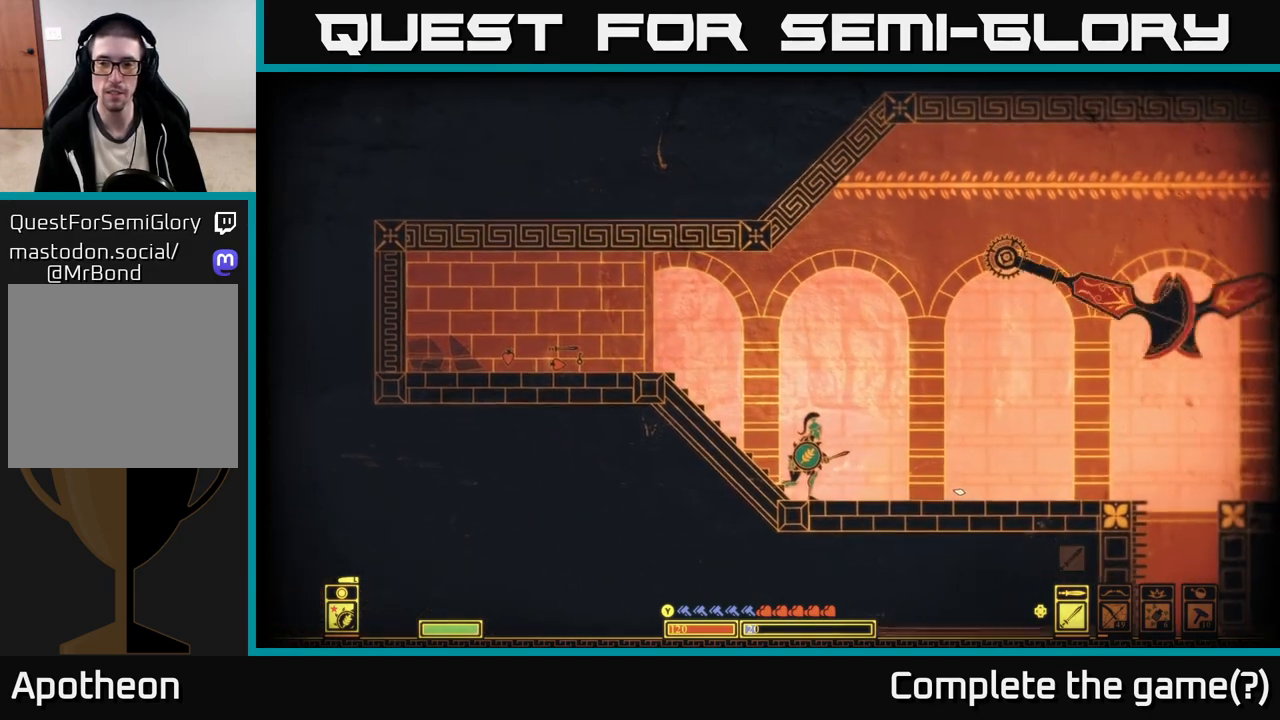
{"buttons": [], "left_stick": "right", "right_stick": "center", "events": [[67, "right_stick", "center"], [433, "left_stick", "right"]]}
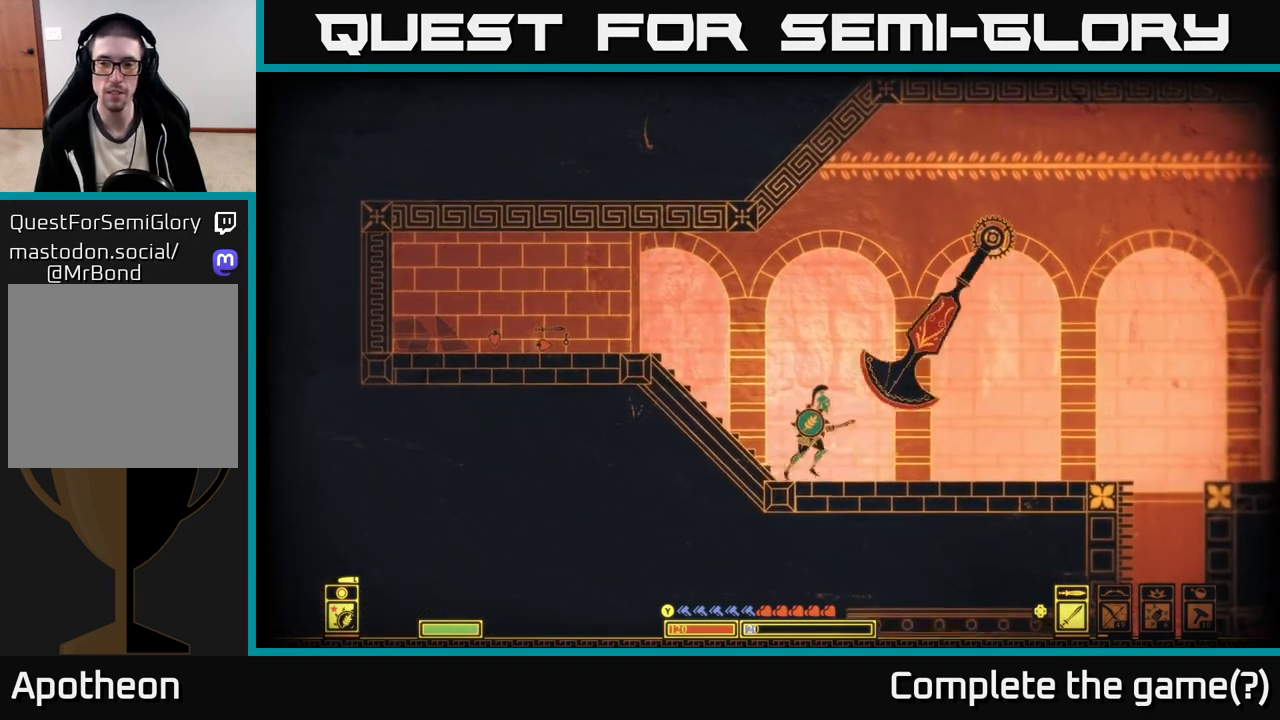
{"buttons": [], "left_stick": "right", "right_stick": "center", "events": [[467, "A", "down"], [500, "A", "up"]]}
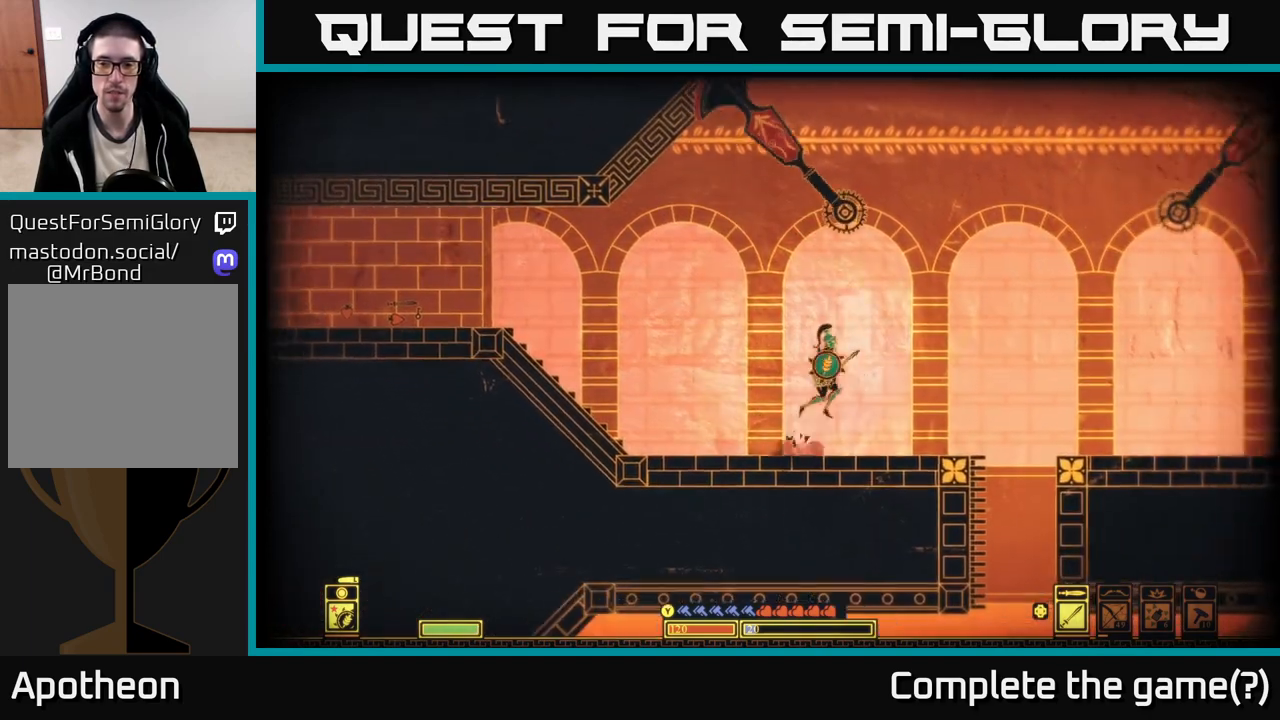
{"buttons": [], "left_stick": "right", "right_stick": "center", "events": []}
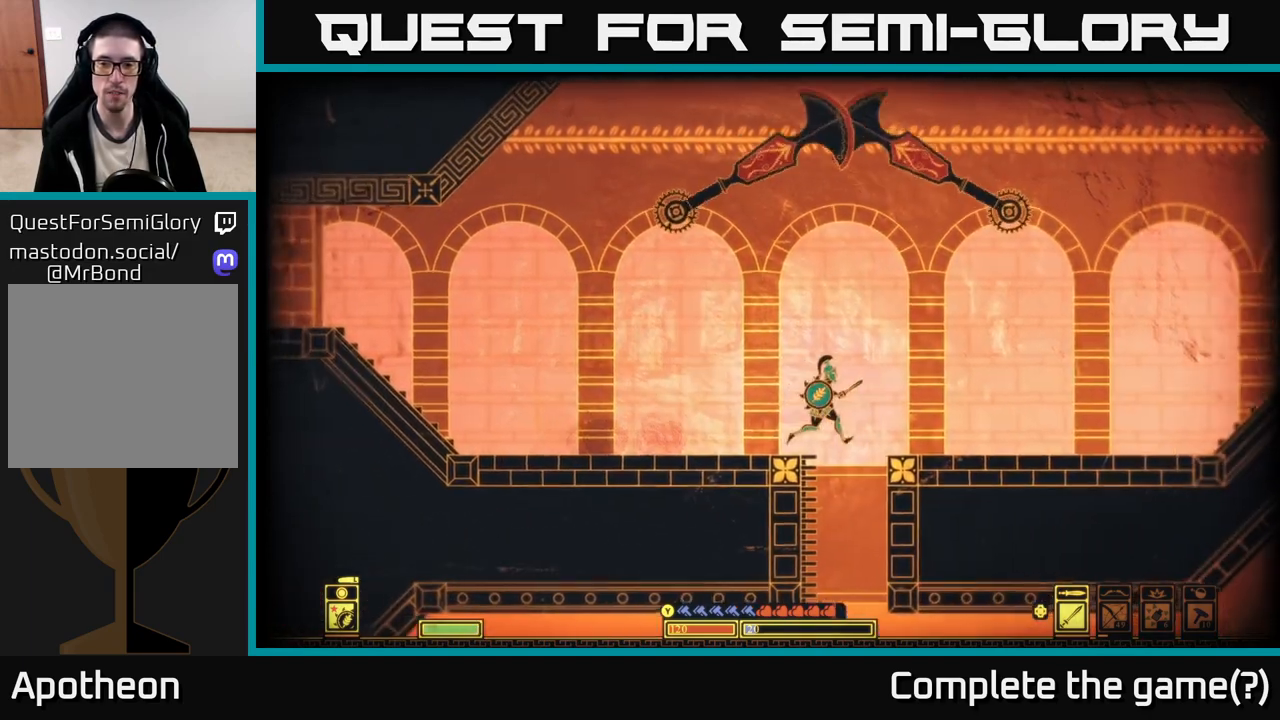
{"buttons": [], "left_stick": "center", "right_stick": "center", "events": [[50, "left_stick", "left"], [167, "left_stick", "center"]]}
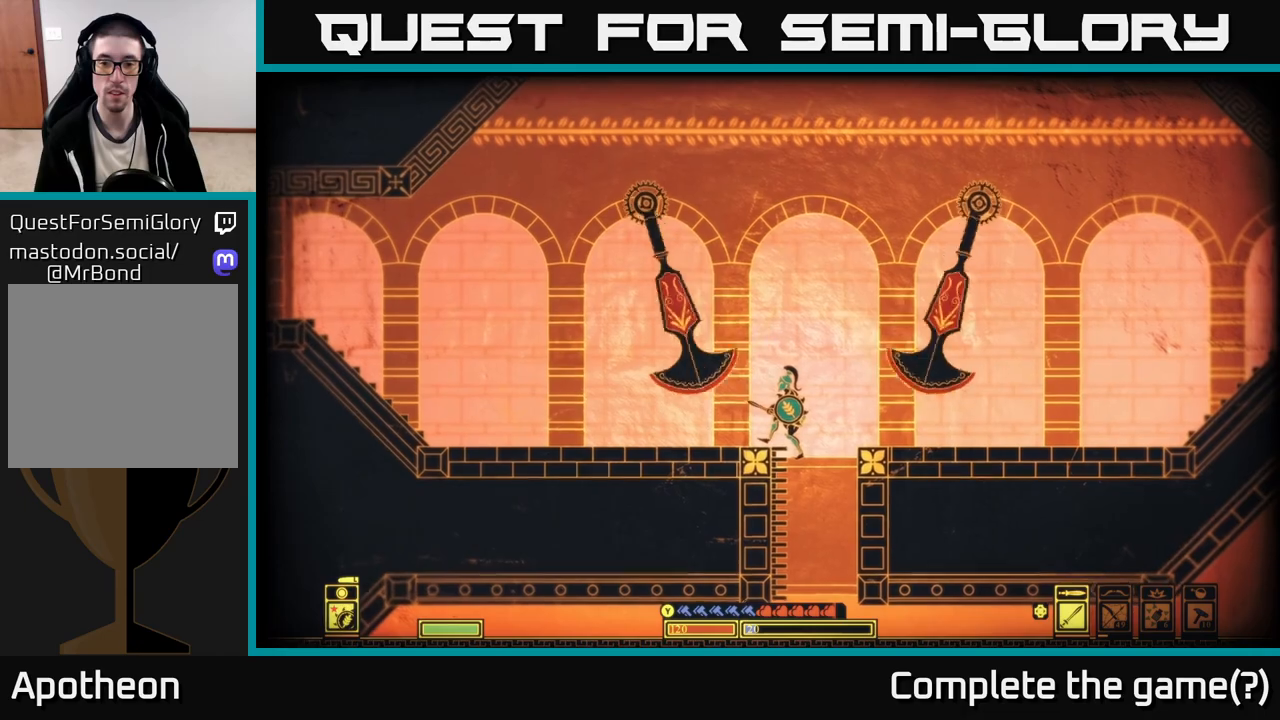
{"buttons": [], "left_stick": "center", "right_stick": "center", "events": [[100, "left_stick", "right"], [300, "left_stick", "left"], [400, "left_stick", "center"]]}
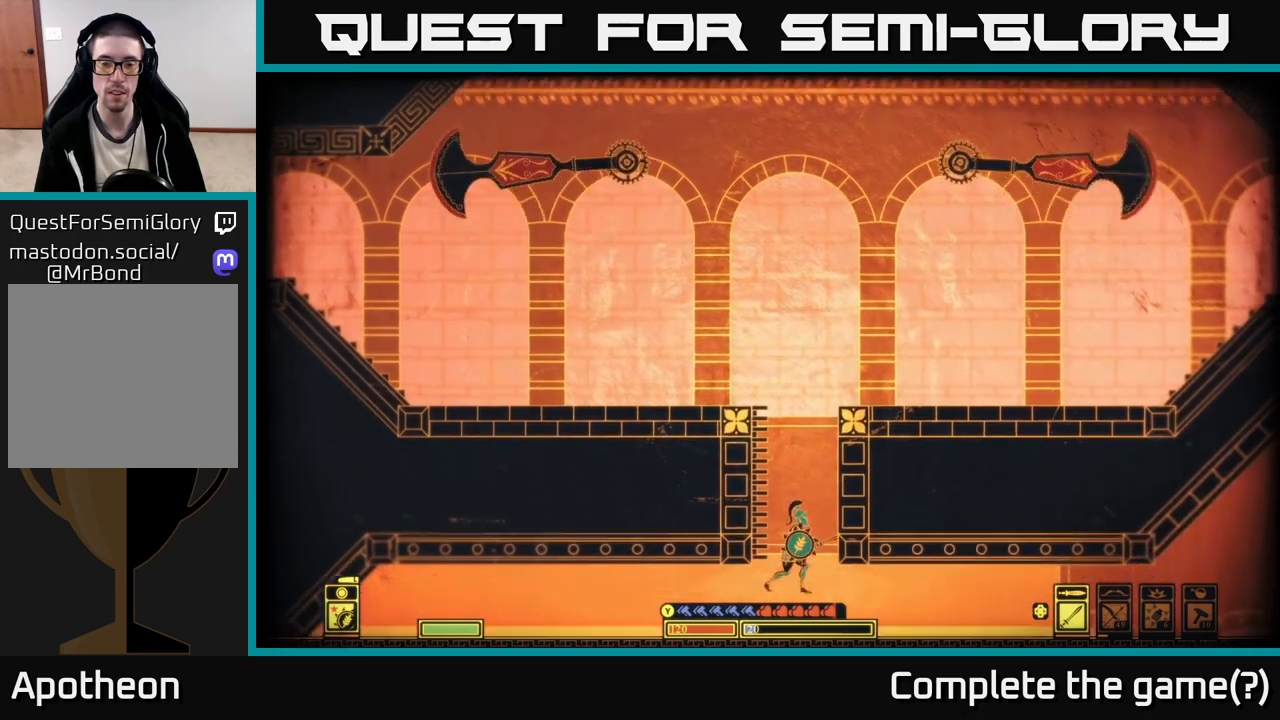
{"buttons": [], "left_stick": "center", "right_stick": "center", "events": []}
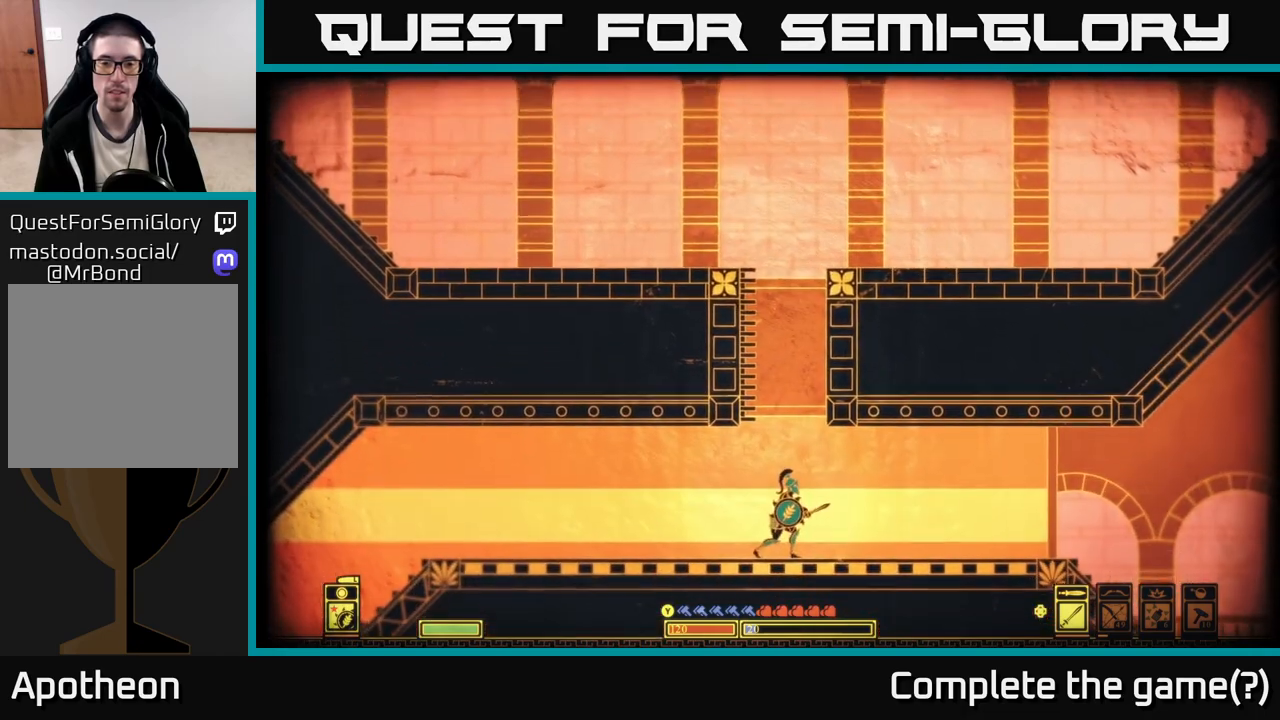
{"buttons": [], "left_stick": "left", "right_stick": "down-left", "events": [[33, "right_stick", "down-right"], [417, "right_stick", "down-left"], [433, "left_stick", "left"]]}
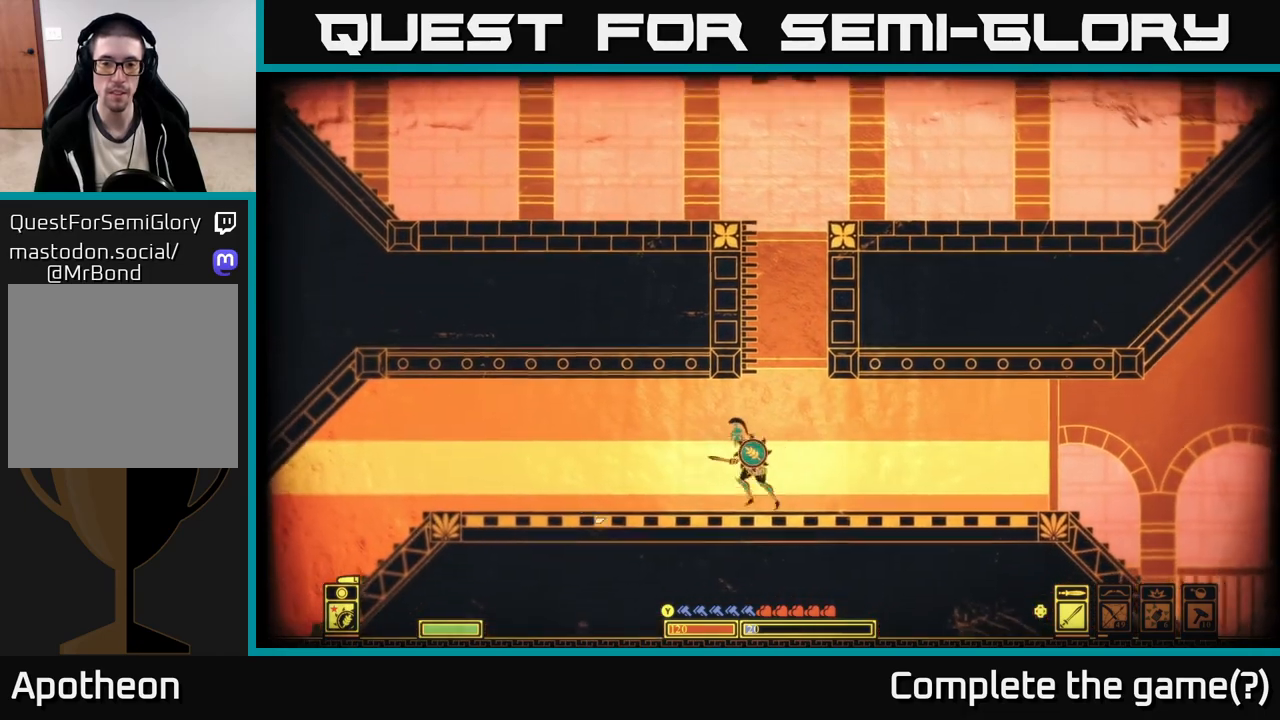
{"buttons": [], "left_stick": "center", "right_stick": "left", "events": [[67, "left_stick", "center"], [250, "right_stick", "left"], [367, "DPAD_RIGHT", "down"], [450, "DPAD_RIGHT", "up"]]}
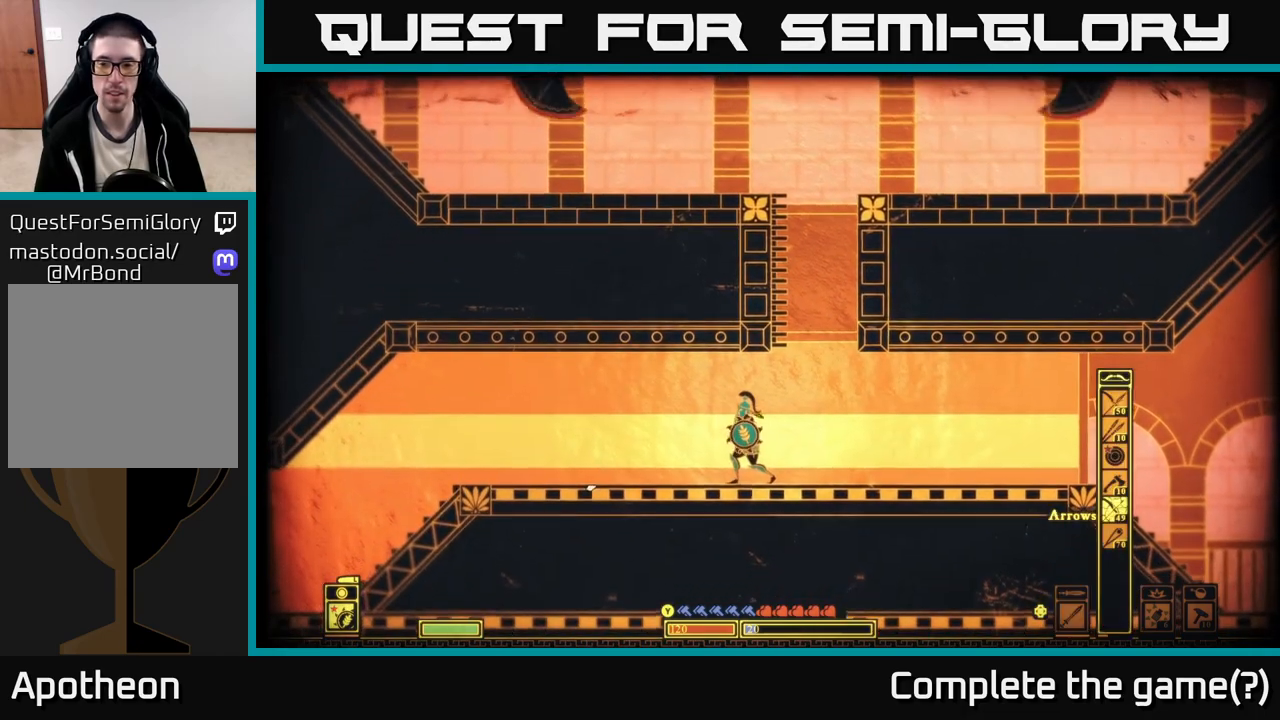
{"buttons": [], "left_stick": "right", "right_stick": "right", "events": [[33, "right_stick", "down-right"], [100, "left_stick", "right"], [200, "right_stick", "right"]]}
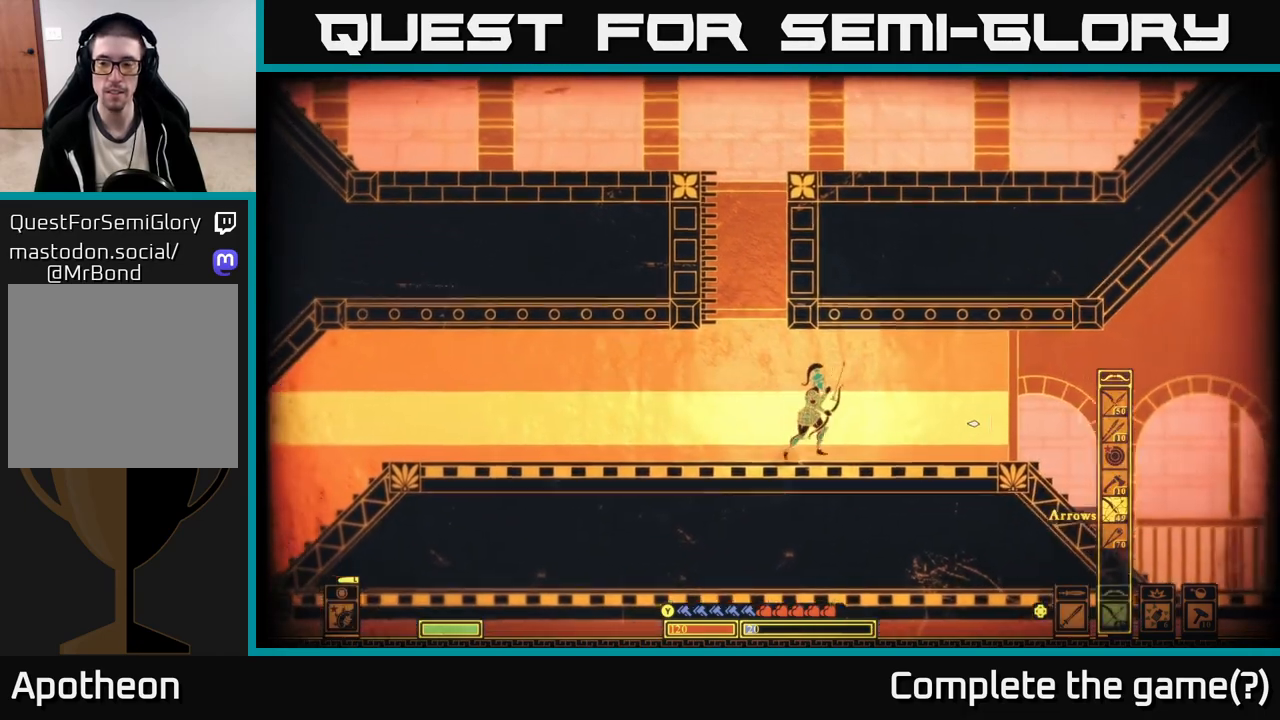
{"buttons": [], "left_stick": "right", "right_stick": "right", "events": []}
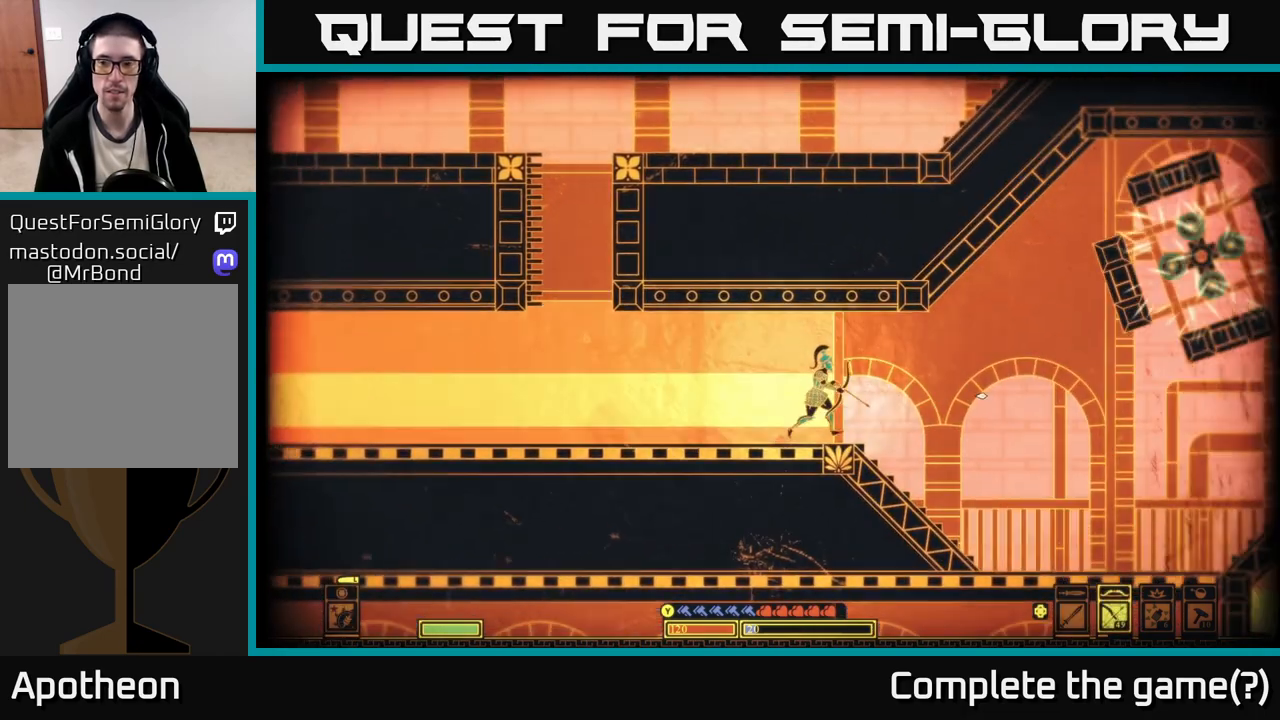
{"buttons": [], "left_stick": "center", "right_stick": "up-right", "events": [[333, "right_stick", "up-right"], [383, "left_stick", "center"]]}
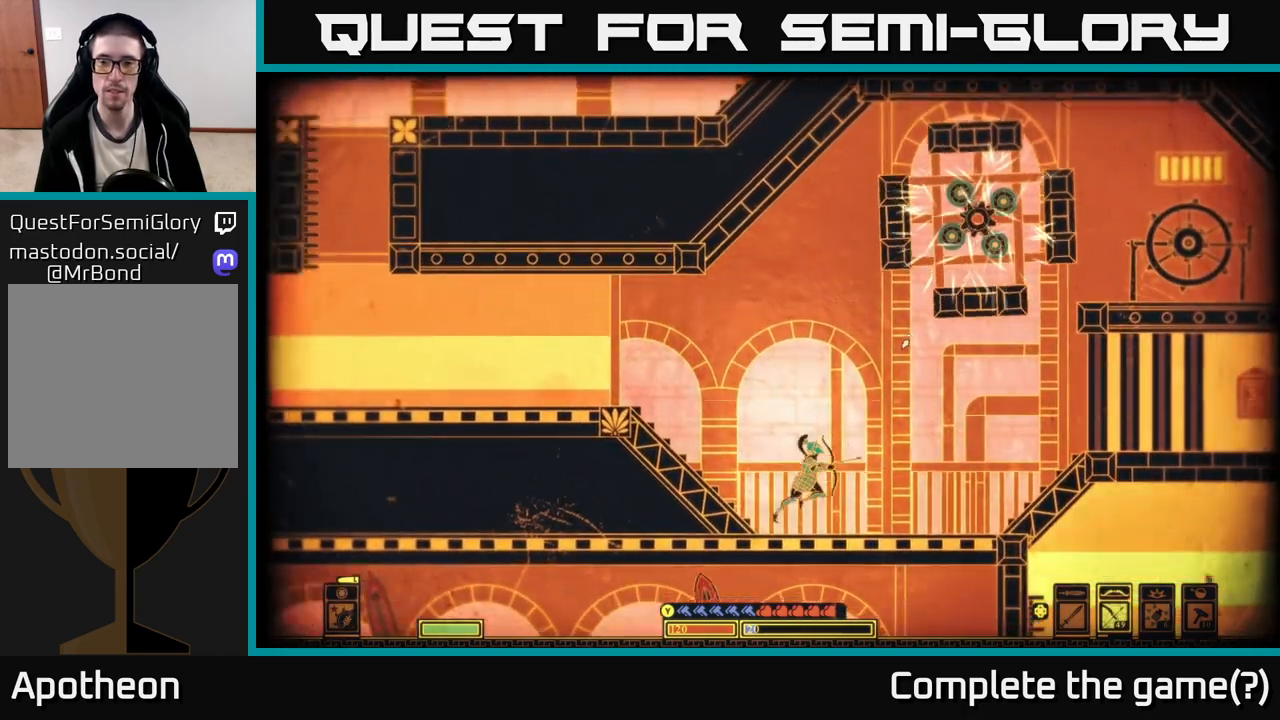
{"buttons": [], "left_stick": "right", "right_stick": "up-right", "events": [[267, "left_stick", "right"]]}
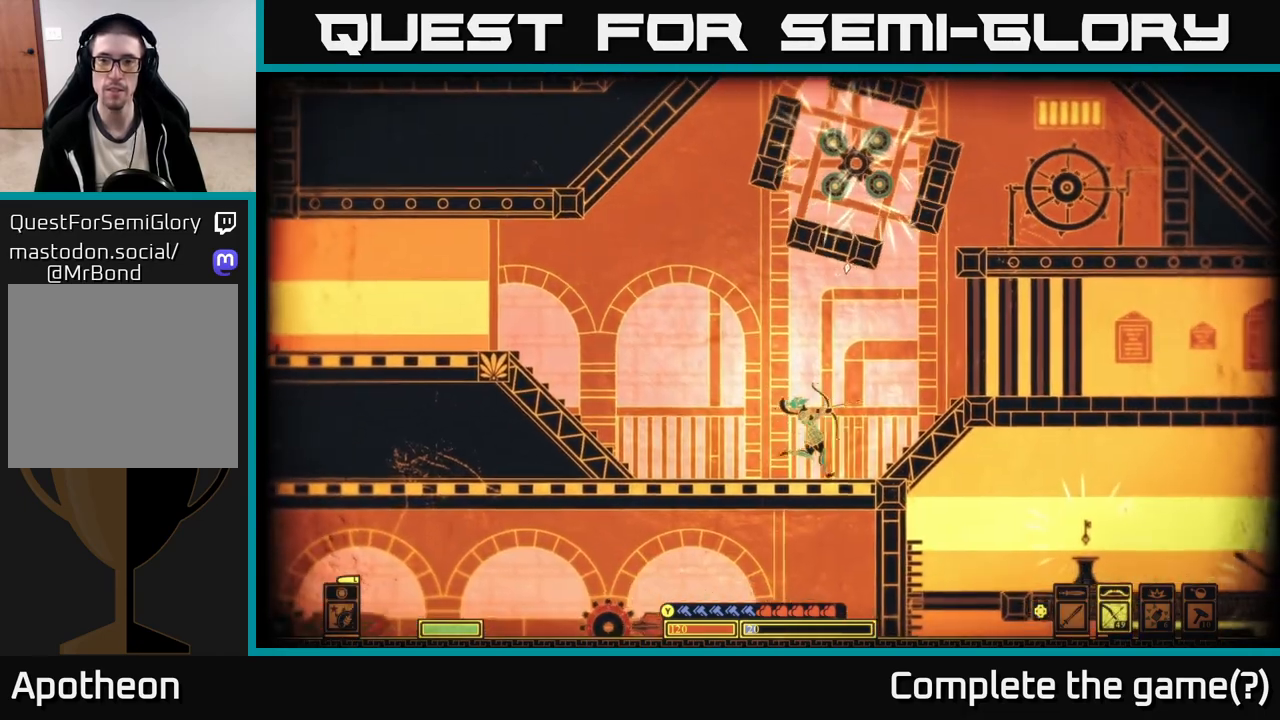
{"buttons": [], "left_stick": "center", "right_stick": "up", "events": [[83, "right_stick", "center"], [367, "right_stick", "up-left"], [433, "left_stick", "center"], [433, "right_stick", "up"]]}
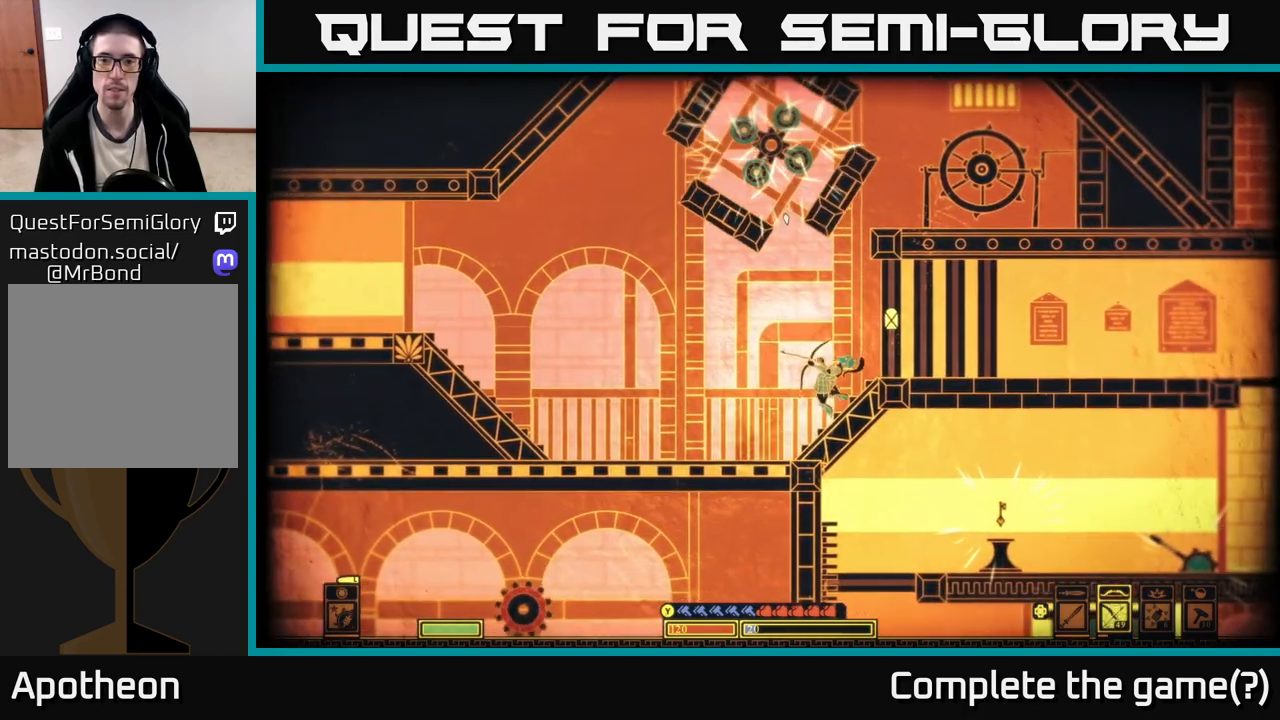
{"buttons": ["R2"], "left_stick": "left", "right_stick": "up", "events": [[283, "left_stick", "left"], [483, "R2", "down"]]}
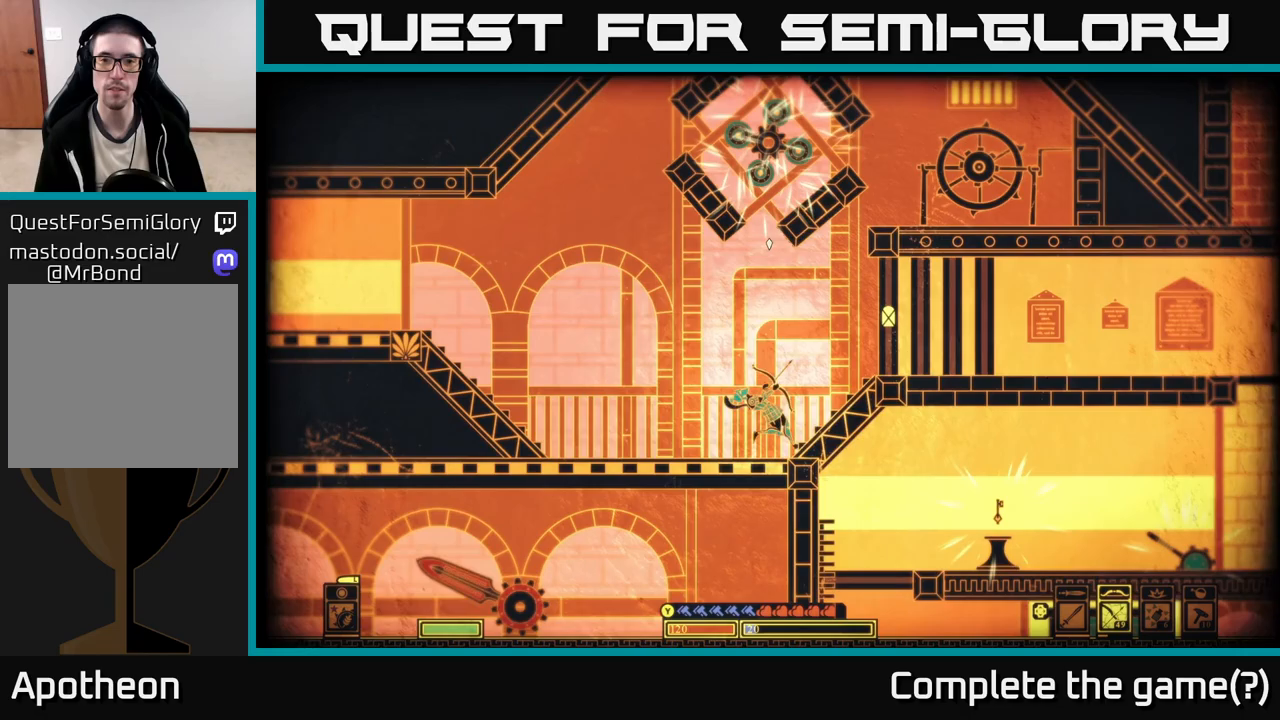
{"buttons": ["R2"], "left_stick": "left", "right_stick": "up-right", "events": [[367, "right_stick", "up-right"]]}
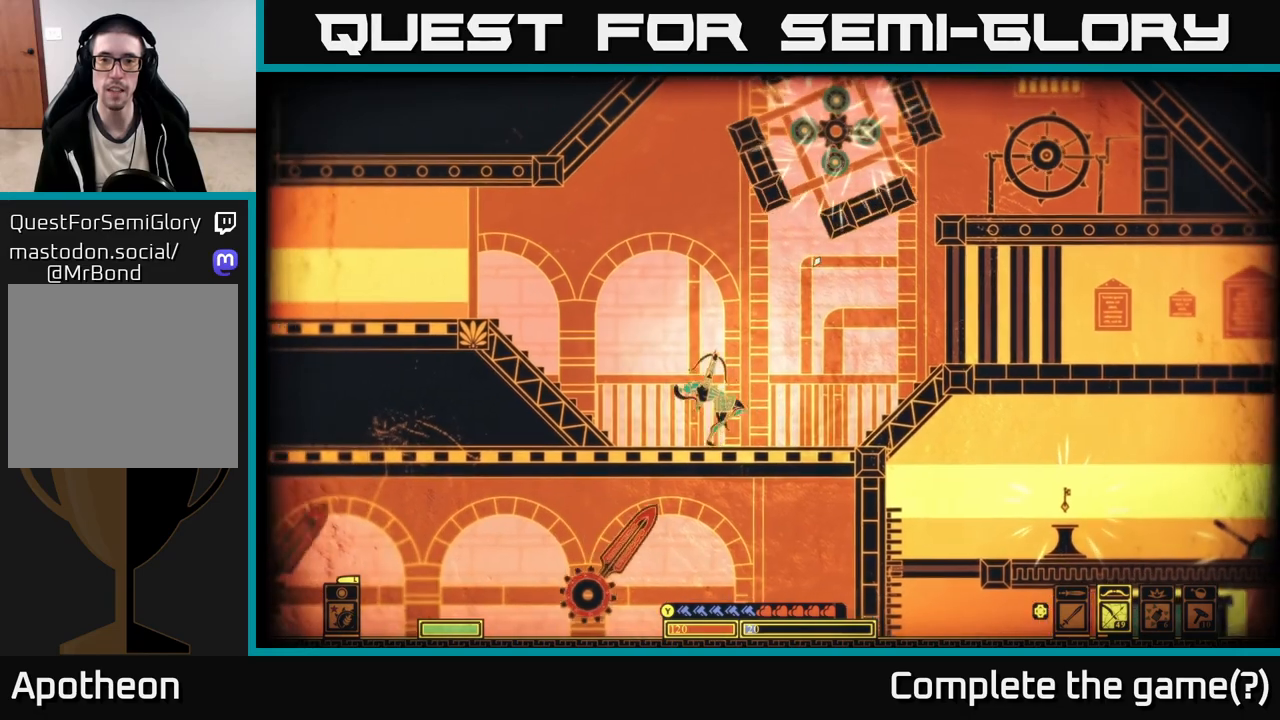
{"buttons": ["R2"], "left_stick": "center", "right_stick": "up-right", "events": [[467, "left_stick", "center"]]}
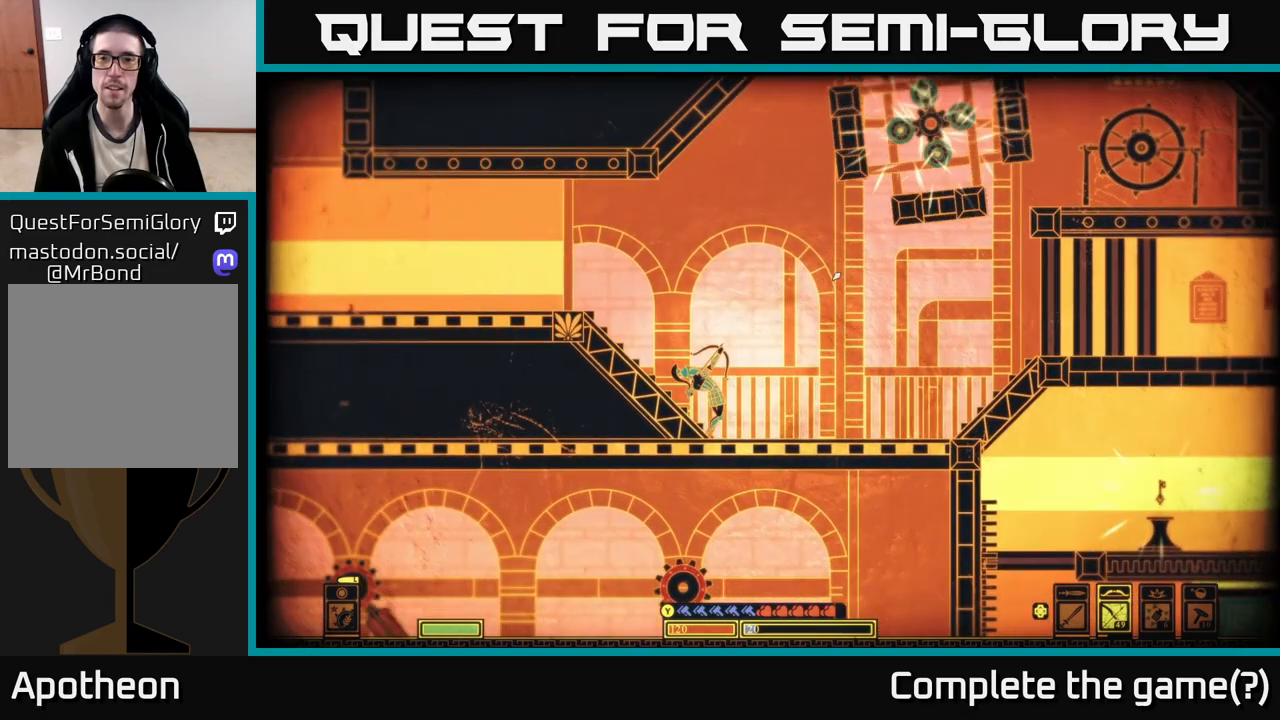
{"buttons": ["R2"], "left_stick": "right", "right_stick": "up-right", "events": [[483, "left_stick", "right"]]}
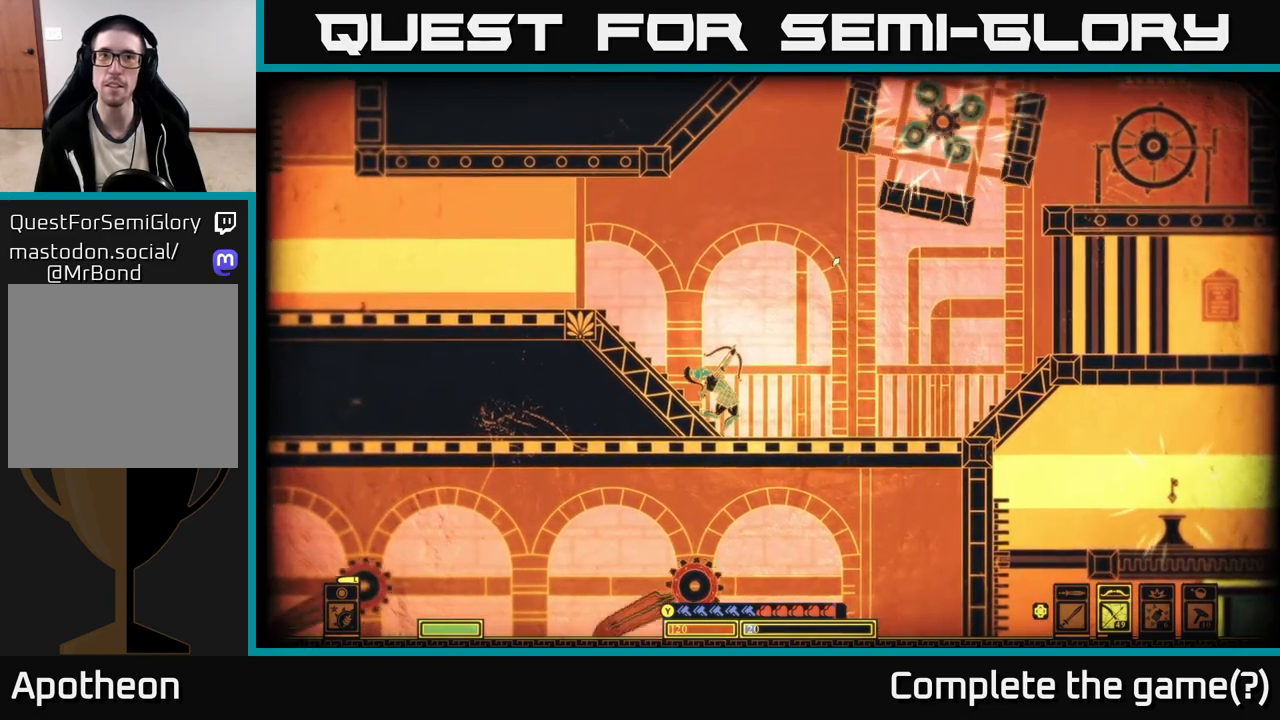
{"buttons": ["R2"], "left_stick": "center", "right_stick": "up-right", "events": [[433, "left_stick", "center"]]}